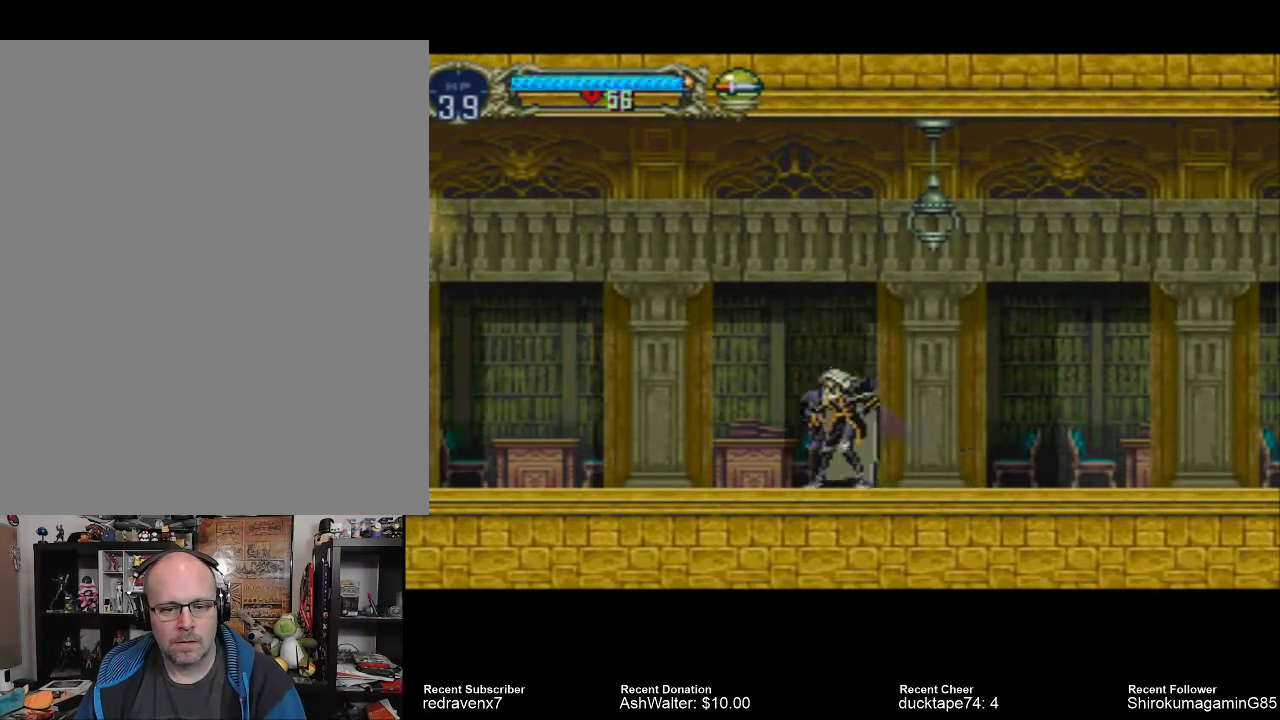
Gameplay with a controller (PlayStation layout); each line is a JSON object with the inputs held at the frame after it. "events" lists button and stick changes between this image and that frame as [ms after this image, input, new state], when the widget could be followed in between. Not read: L2 L3 R2 R3.
{"buttons": [], "left_stick": "center", "right_stick": "center", "events": []}
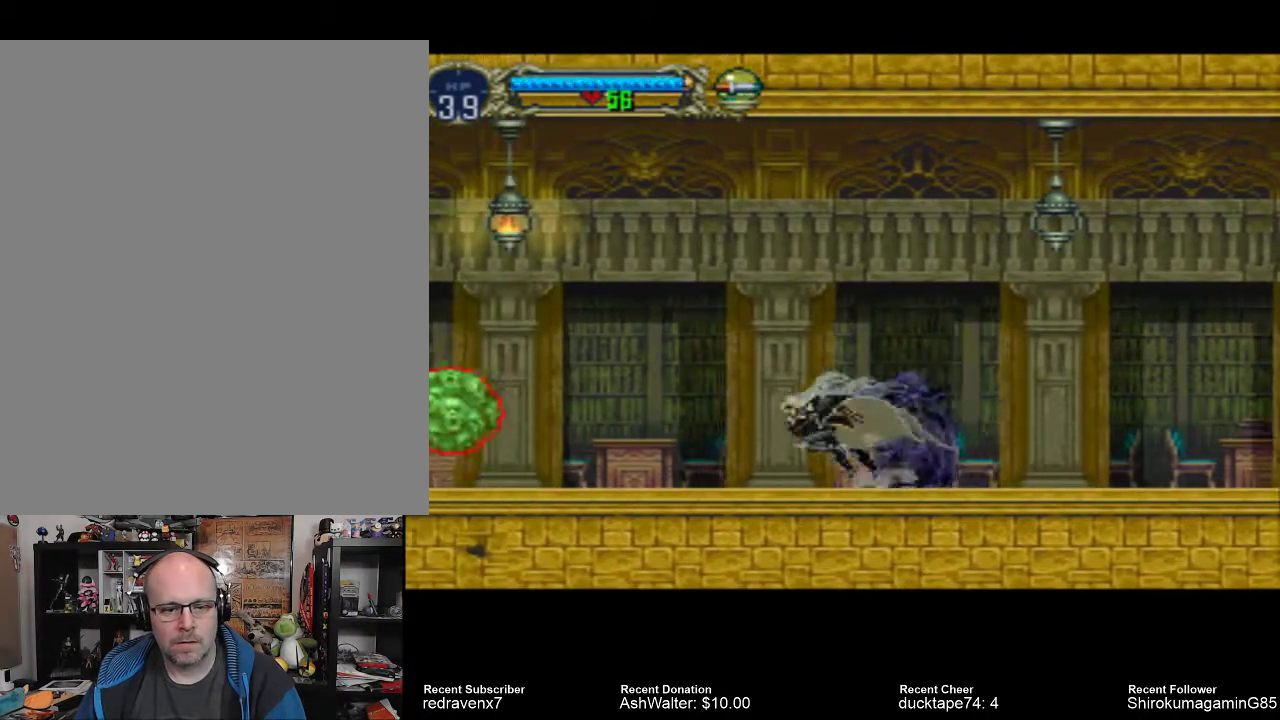
{"buttons": [], "left_stick": "center", "right_stick": "center", "events": []}
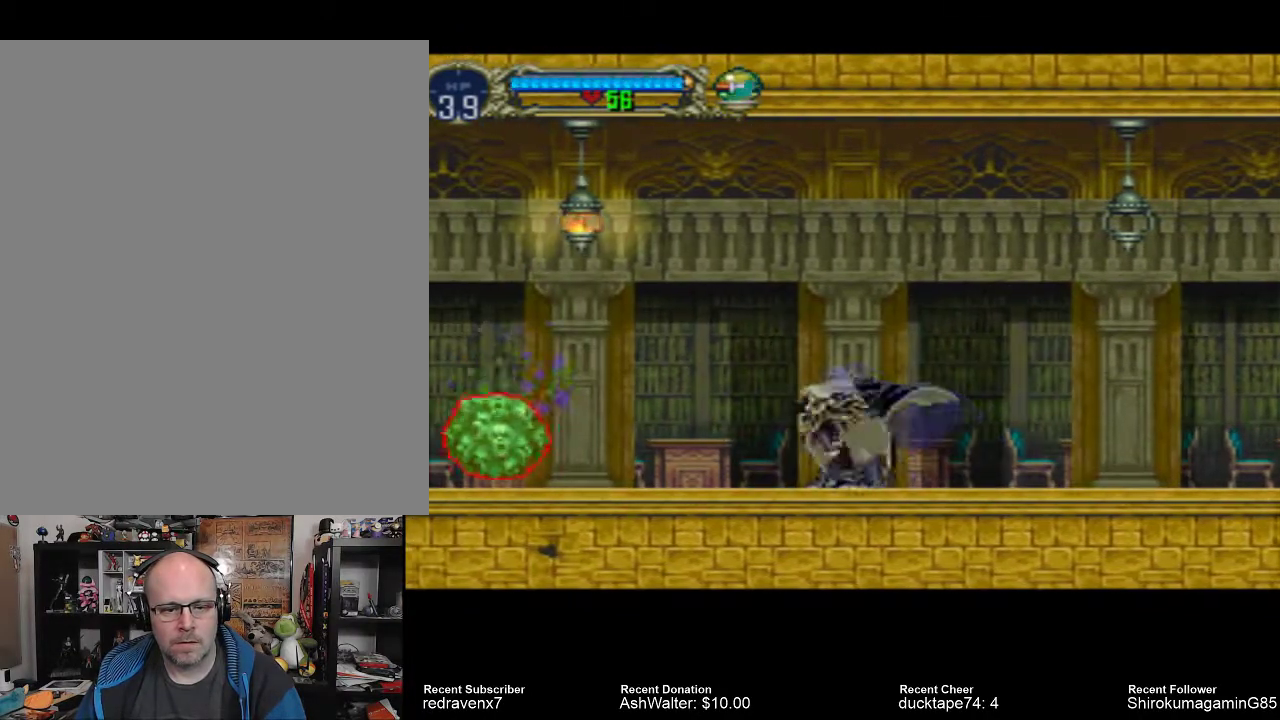
{"buttons": [], "left_stick": "center", "right_stick": "center", "events": [[200, "SQUARE", "down"], [233, "SQUARE", "up"]]}
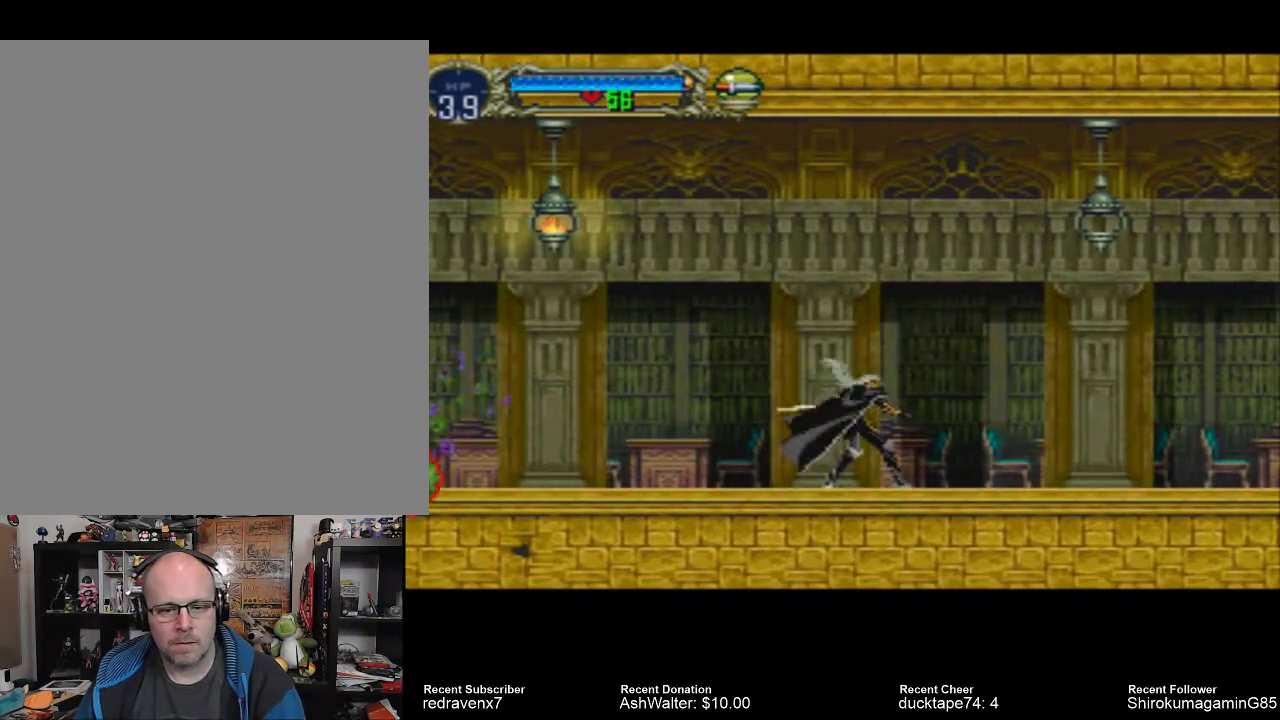
{"buttons": [], "left_stick": "center", "right_stick": "center", "events": []}
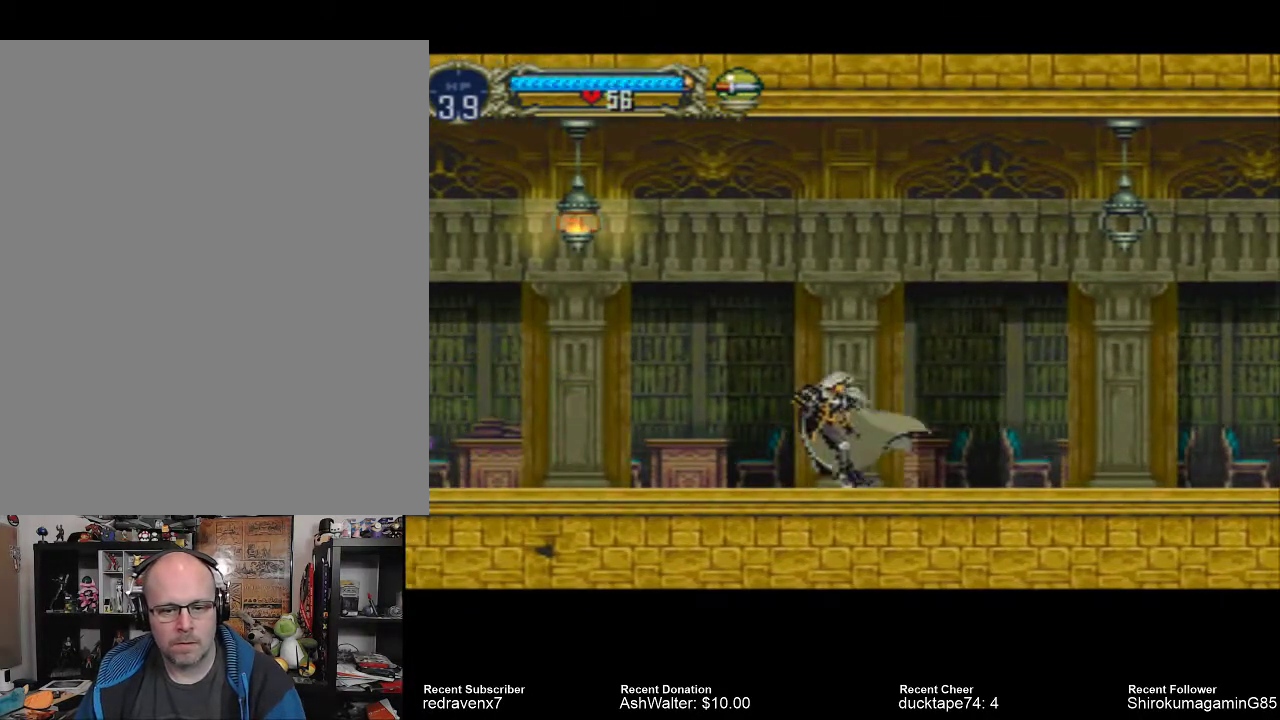
{"buttons": ["SQUARE"], "left_stick": "center", "right_stick": "center", "events": [[500, "SQUARE", "down"]]}
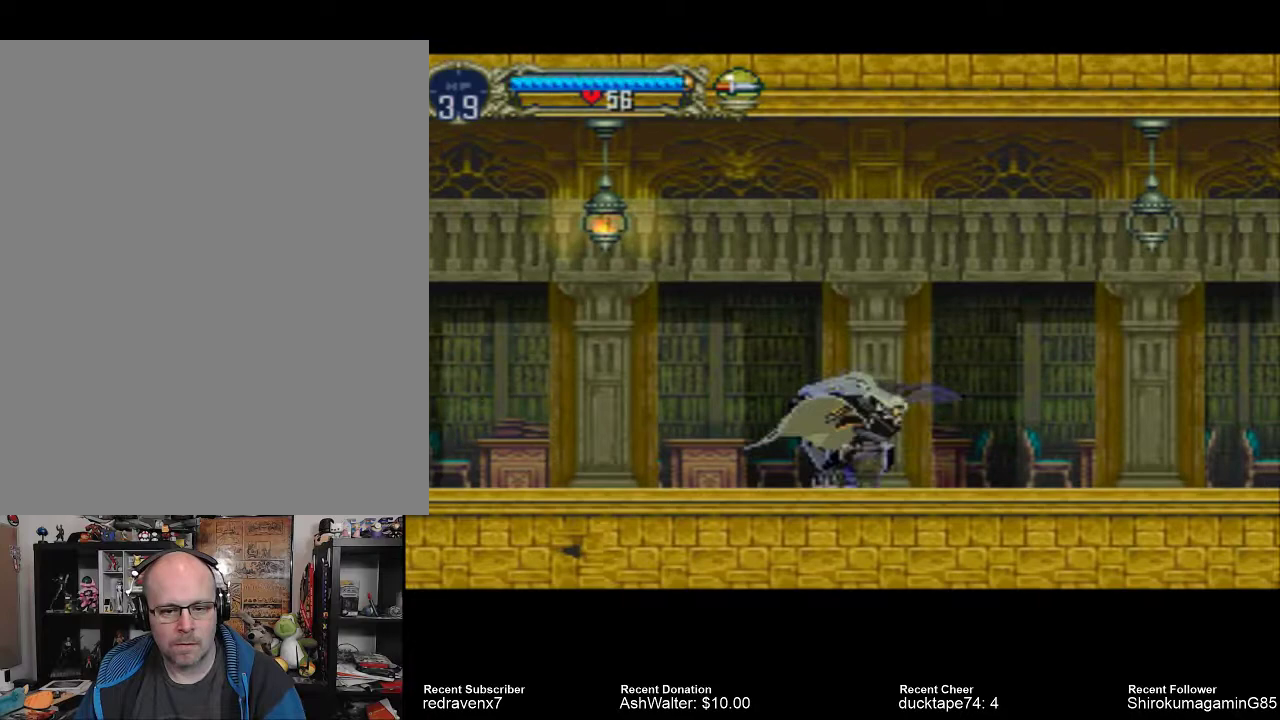
{"buttons": [], "left_stick": "center", "right_stick": "center", "events": [[67, "SQUARE", "up"]]}
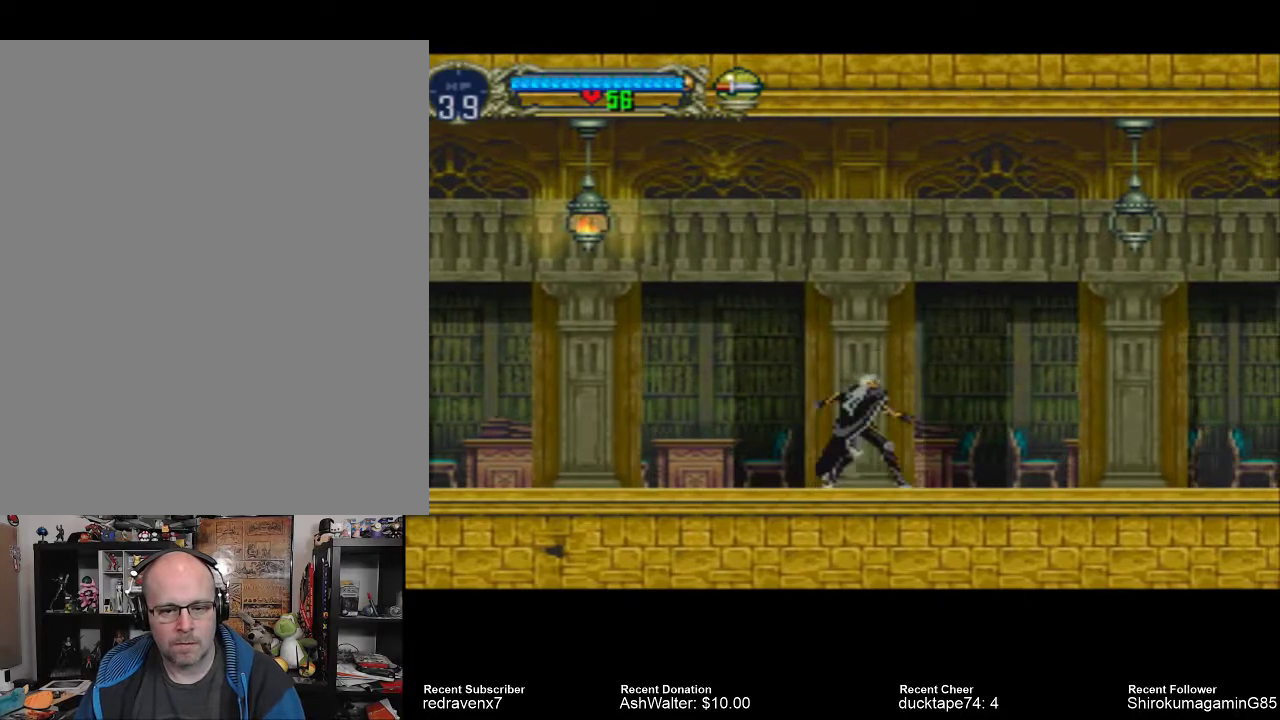
{"buttons": [], "left_stick": "center", "right_stick": "center", "events": []}
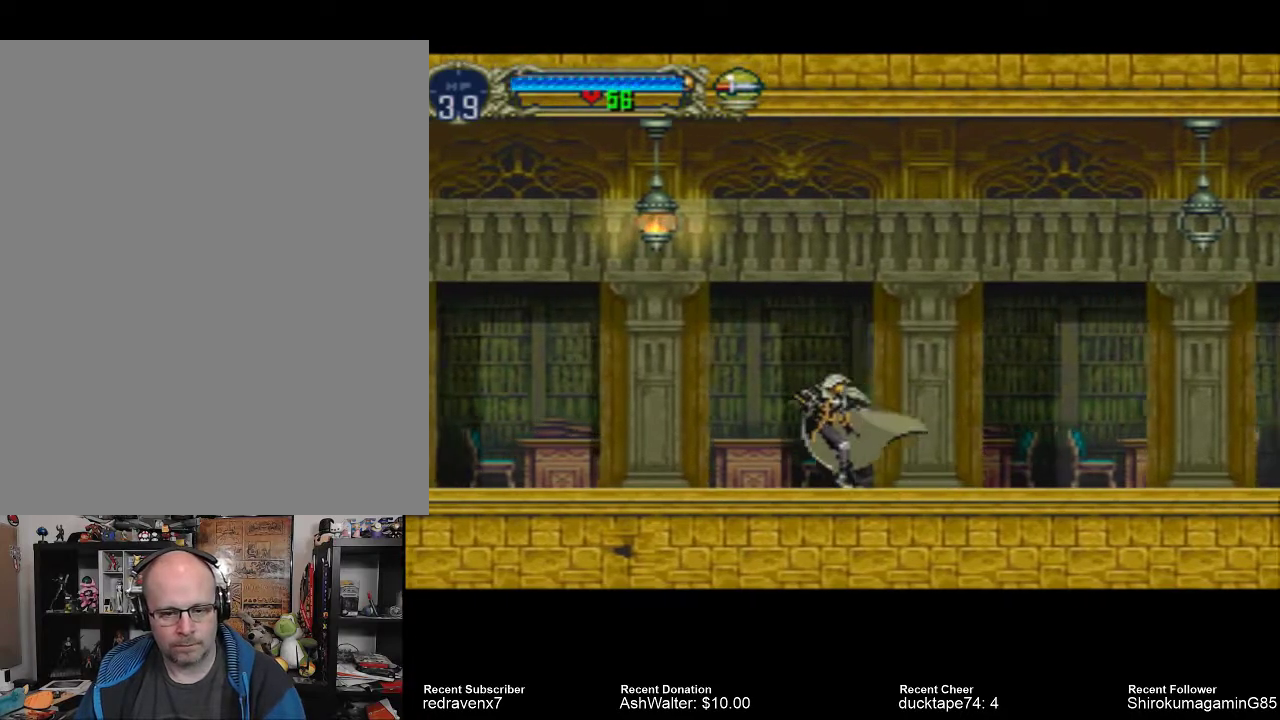
{"buttons": [], "left_stick": "center", "right_stick": "center", "events": [[400, "SQUARE", "down"], [467, "SQUARE", "up"]]}
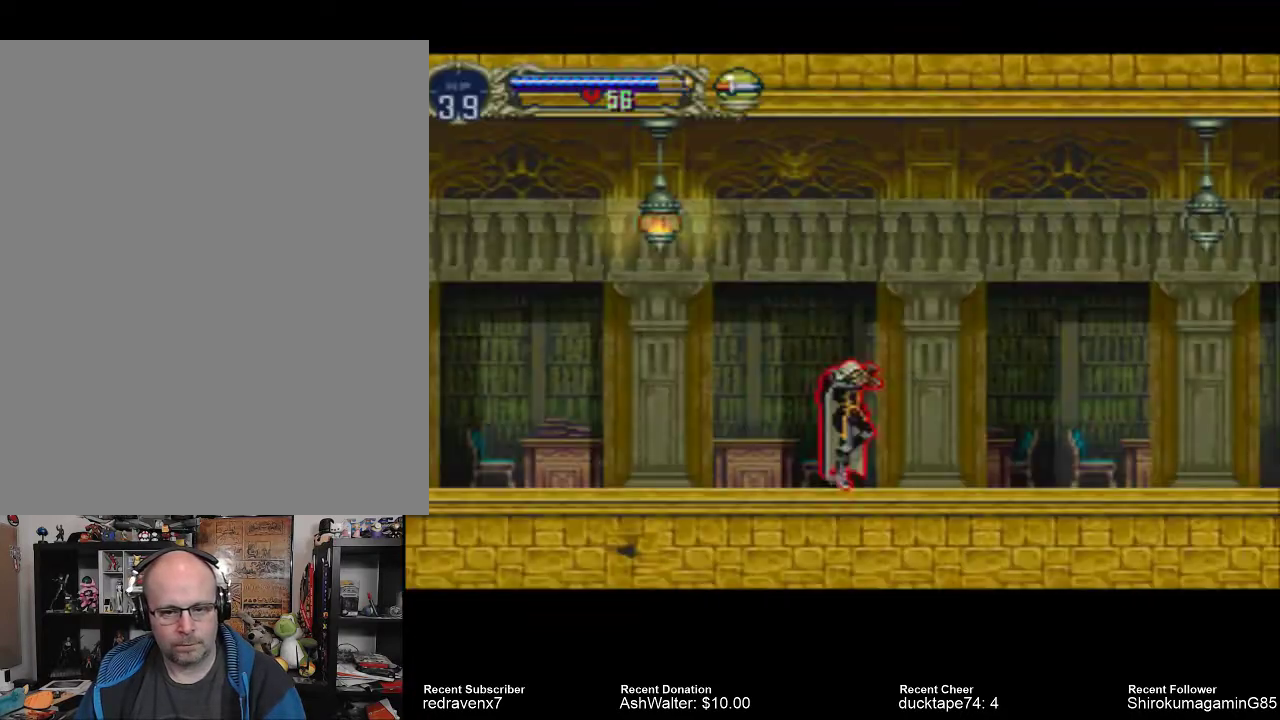
{"buttons": [], "left_stick": "center", "right_stick": "center", "events": []}
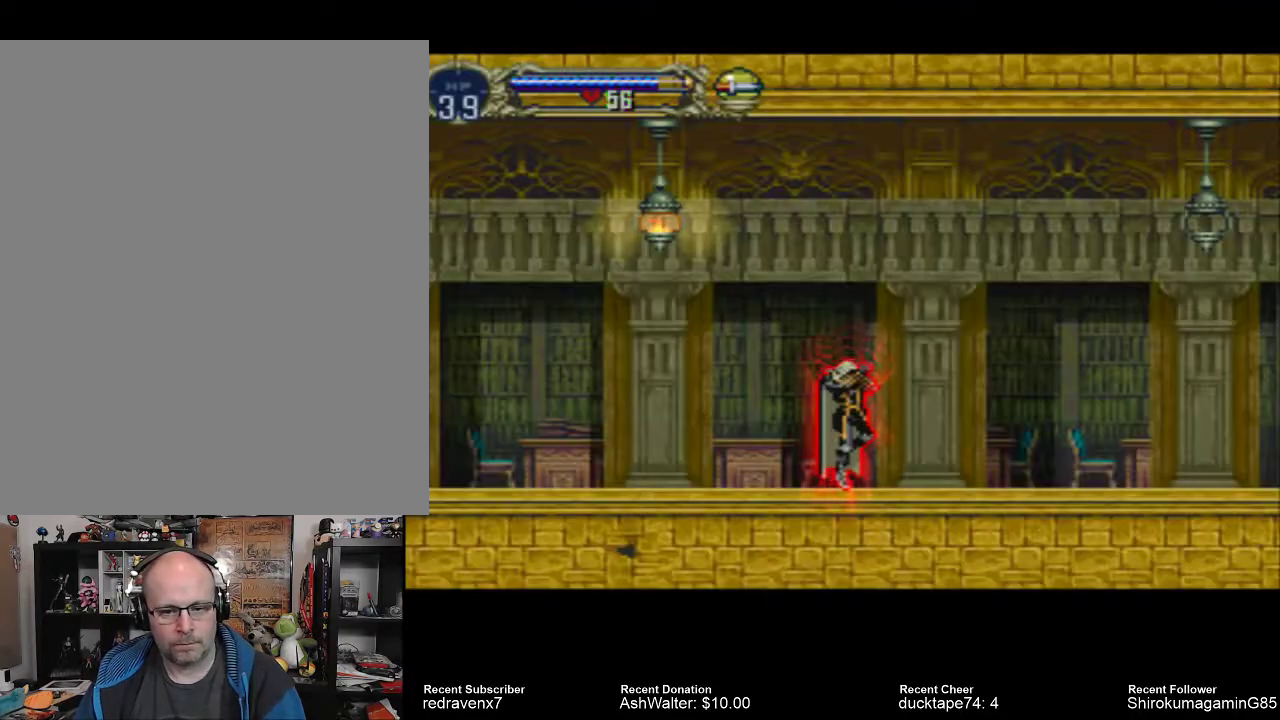
{"buttons": [], "left_stick": "center", "right_stick": "center", "events": []}
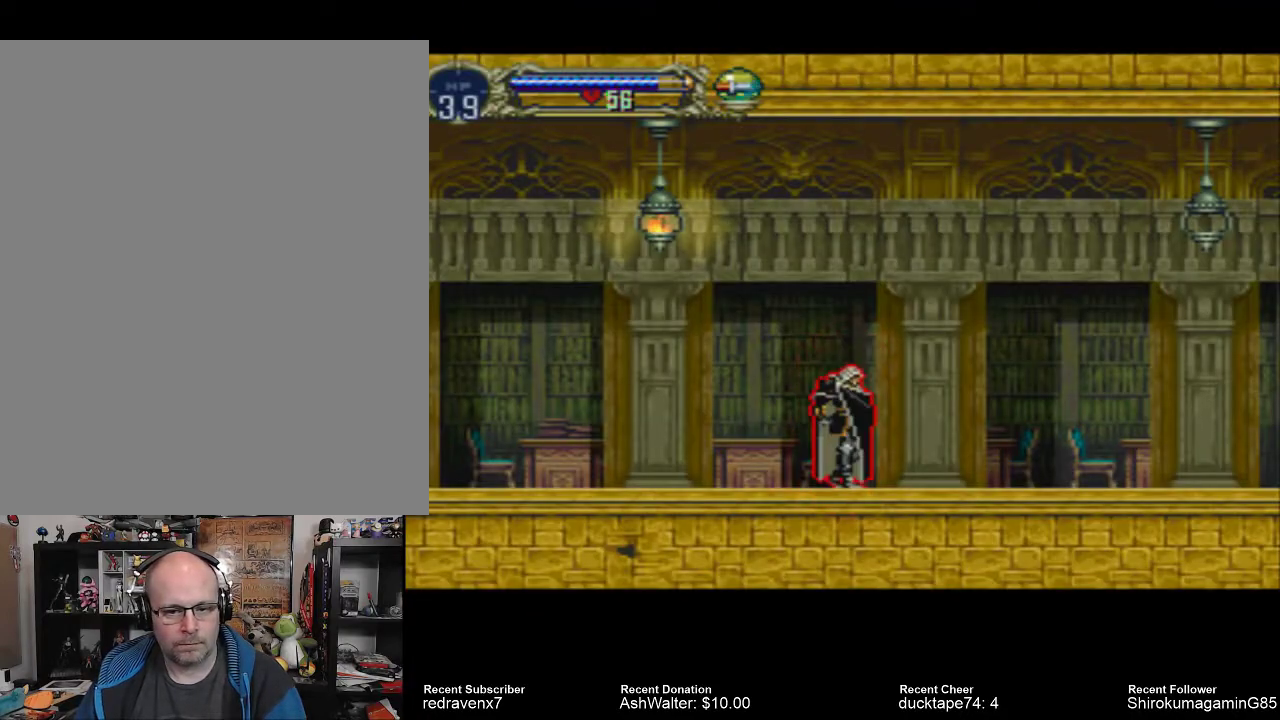
{"buttons": [], "left_stick": "center", "right_stick": "center", "events": []}
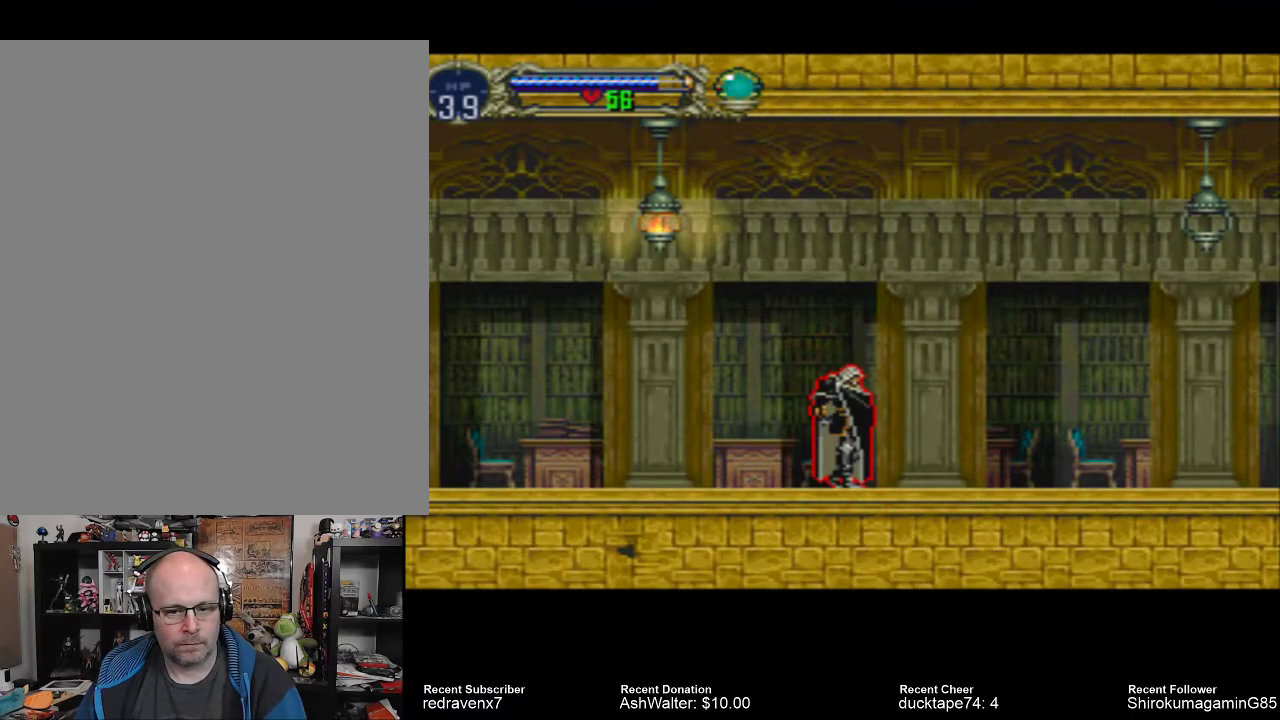
{"buttons": [], "left_stick": "center", "right_stick": "center", "events": []}
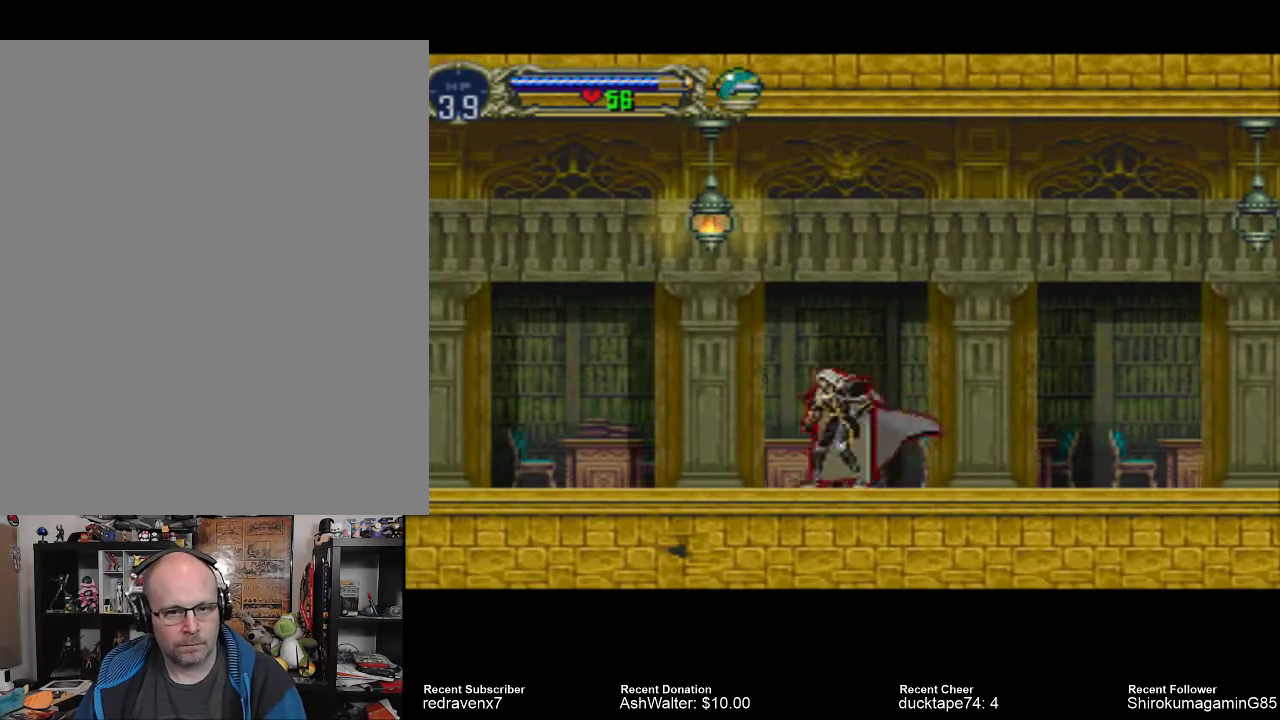
{"buttons": [], "left_stick": "center", "right_stick": "center", "events": []}
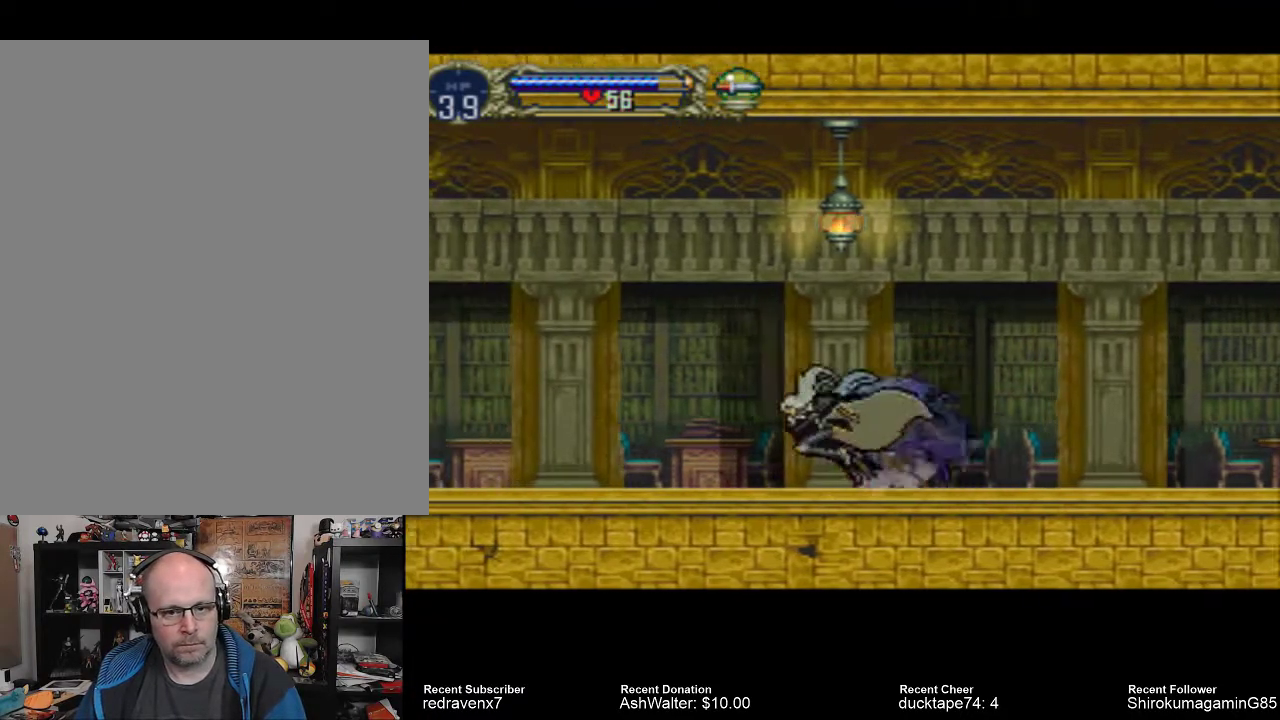
{"buttons": [], "left_stick": "center", "right_stick": "center", "events": []}
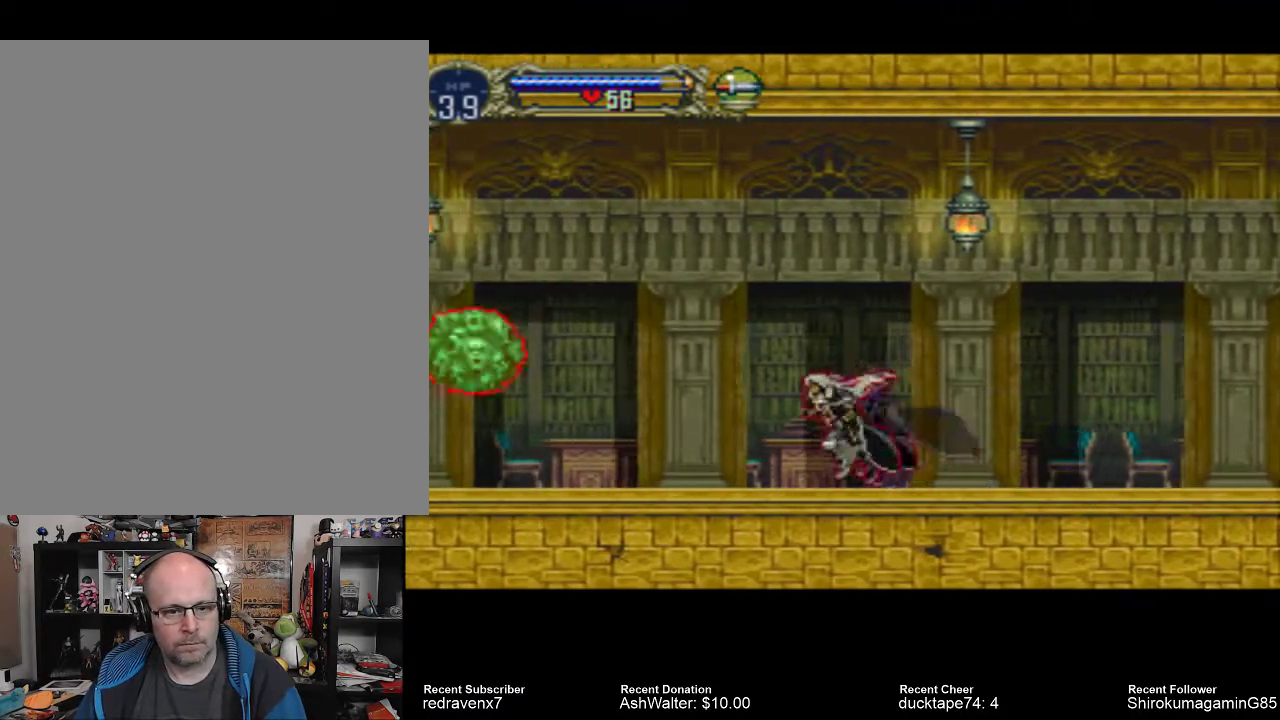
{"buttons": [], "left_stick": "center", "right_stick": "center", "events": [[333, "SQUARE", "down"], [433, "SQUARE", "up"]]}
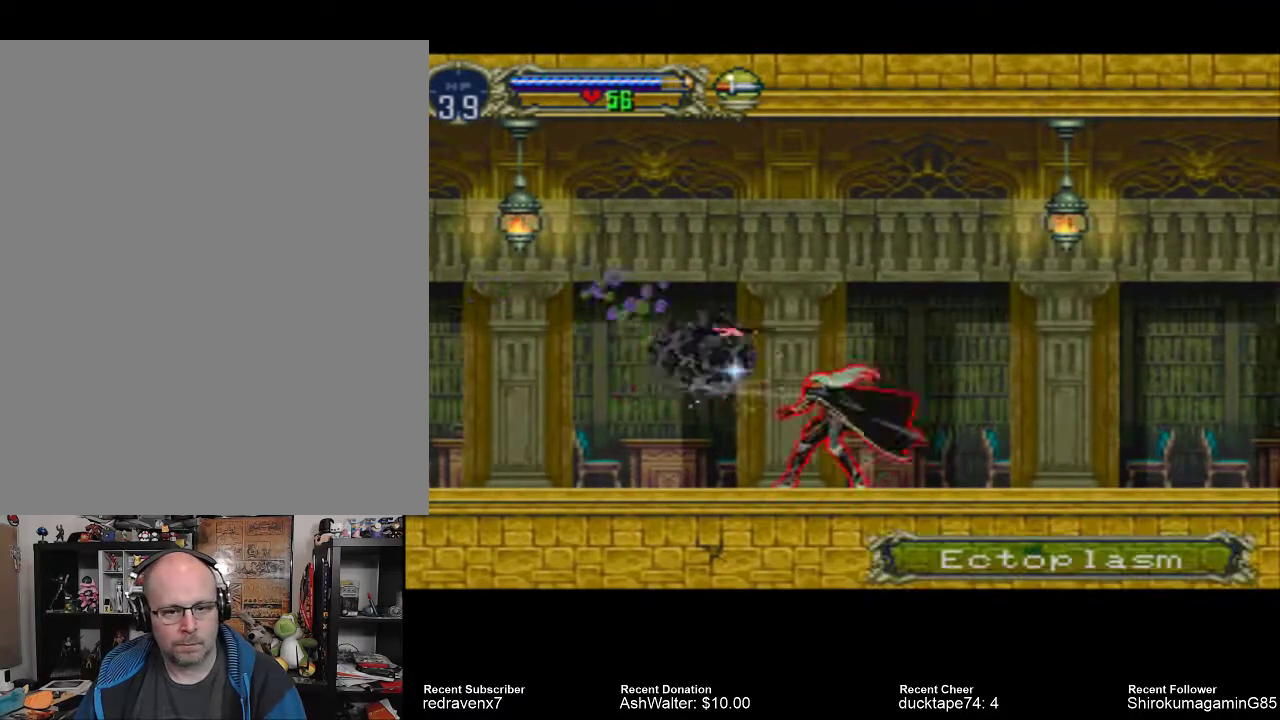
{"buttons": ["SQUARE"], "left_stick": "center", "right_stick": "center", "events": [[167, "SQUARE", "down"], [233, "SQUARE", "up"], [300, "SQUARE", "down"], [367, "SQUARE", "up"], [500, "SQUARE", "down"]]}
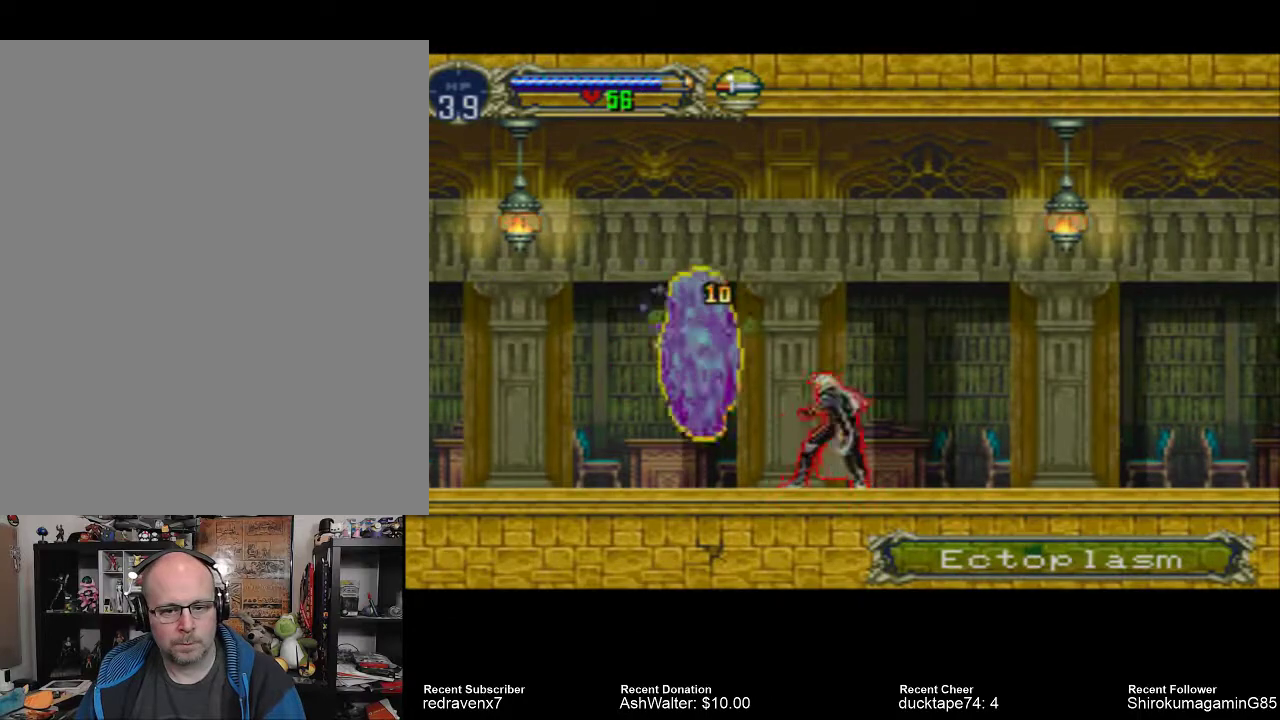
{"buttons": [], "left_stick": "center", "right_stick": "center", "events": [[100, "SQUARE", "up"], [167, "SQUARE", "down"], [267, "SQUARE", "up"], [400, "SQUARE", "down"], [500, "SQUARE", "up"]]}
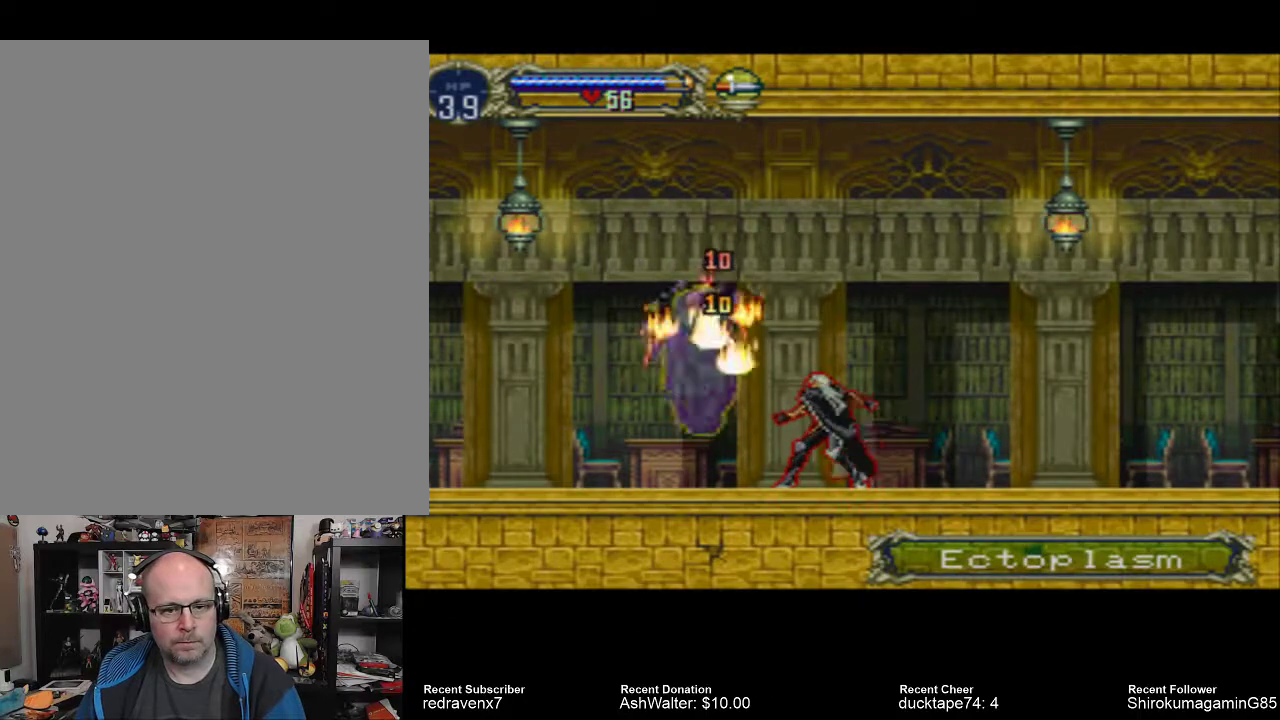
{"buttons": [], "left_stick": "center", "right_stick": "center", "events": [[100, "SQUARE", "down"], [200, "SQUARE", "up"], [367, "SQUARE", "down"], [467, "SQUARE", "up"]]}
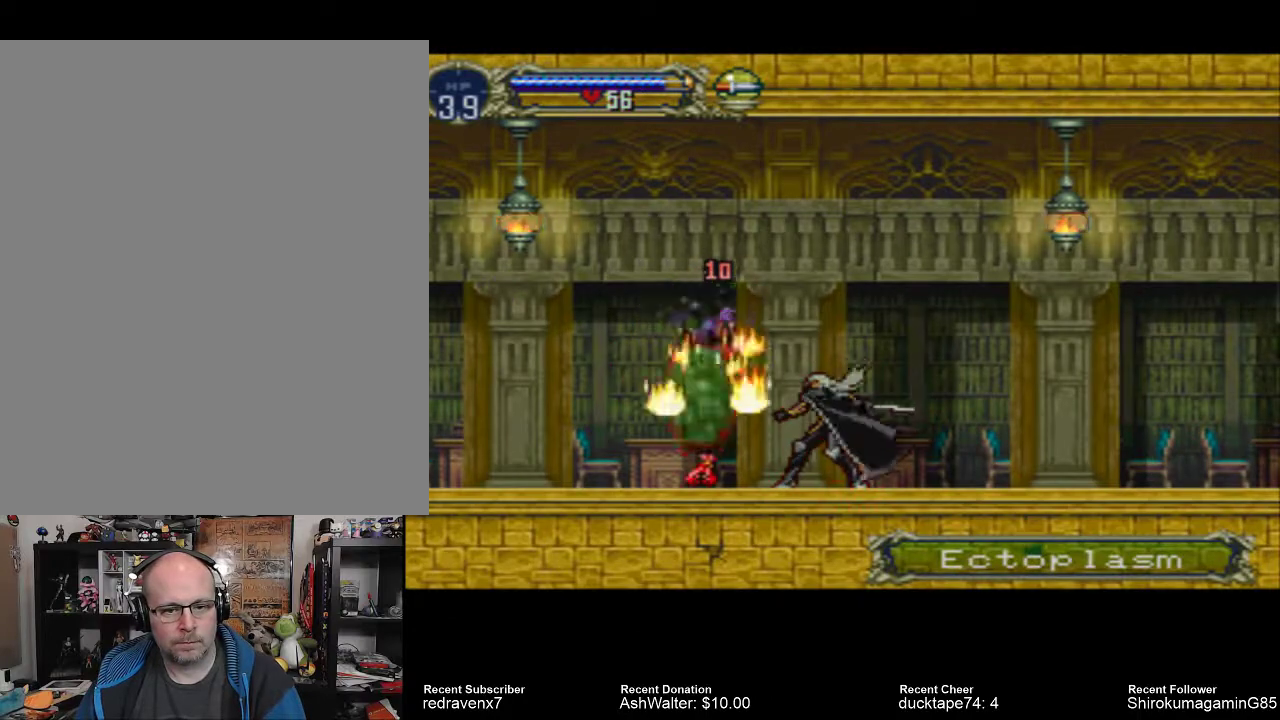
{"buttons": [], "left_stick": "center", "right_stick": "center", "events": [[67, "SQUARE", "down"], [133, "SQUARE", "up"], [300, "SQUARE", "down"], [367, "SQUARE", "up"]]}
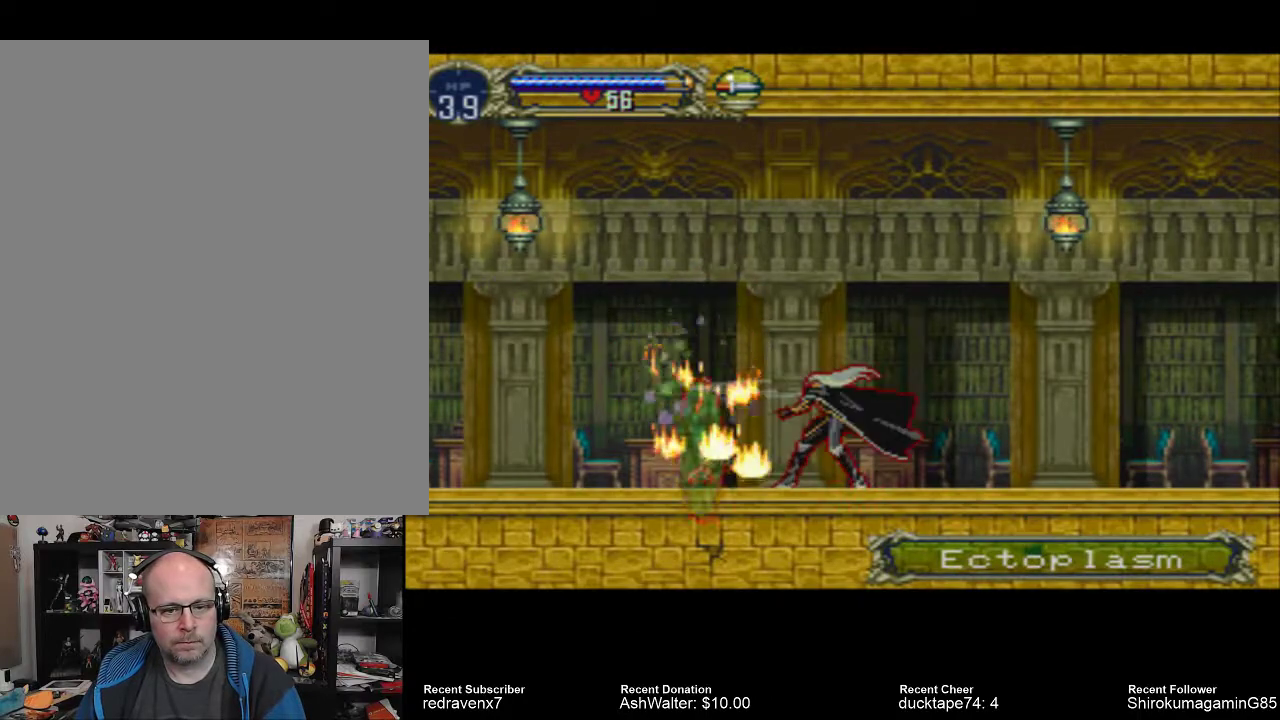
{"buttons": [], "left_stick": "center", "right_stick": "center", "events": []}
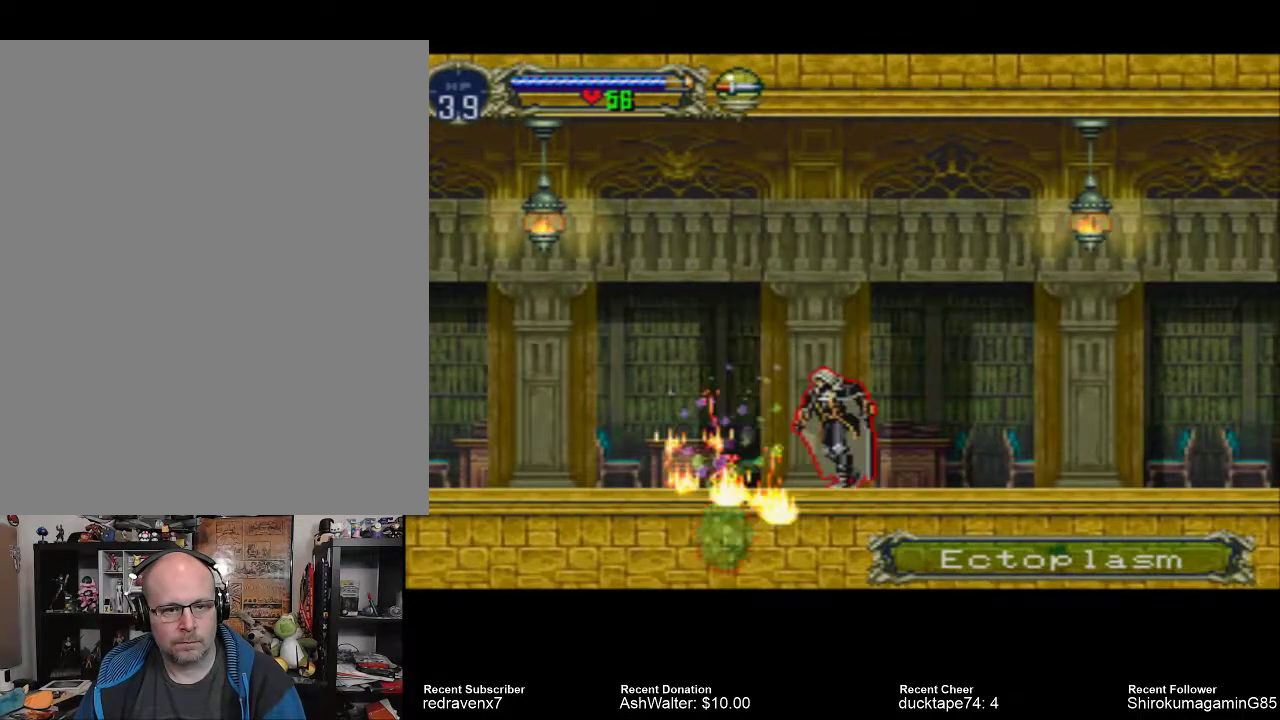
{"buttons": [], "left_stick": "center", "right_stick": "center", "events": []}
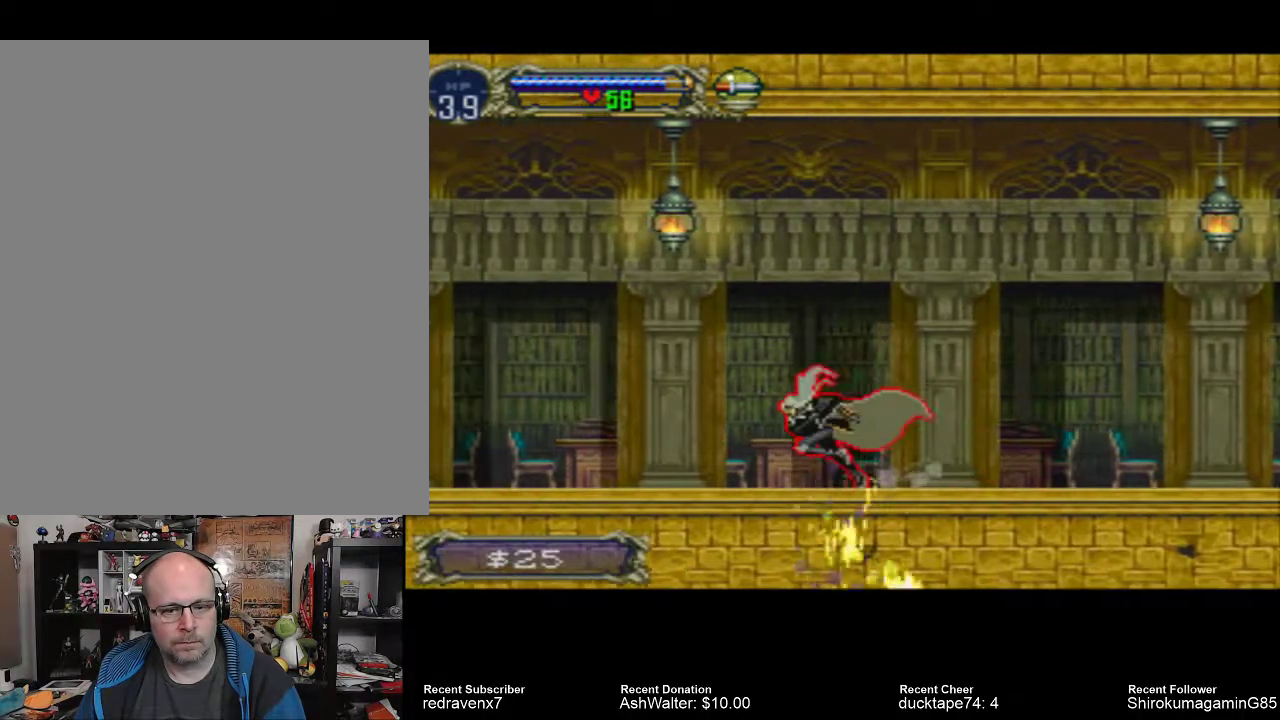
{"buttons": [], "left_stick": "center", "right_stick": "center", "events": []}